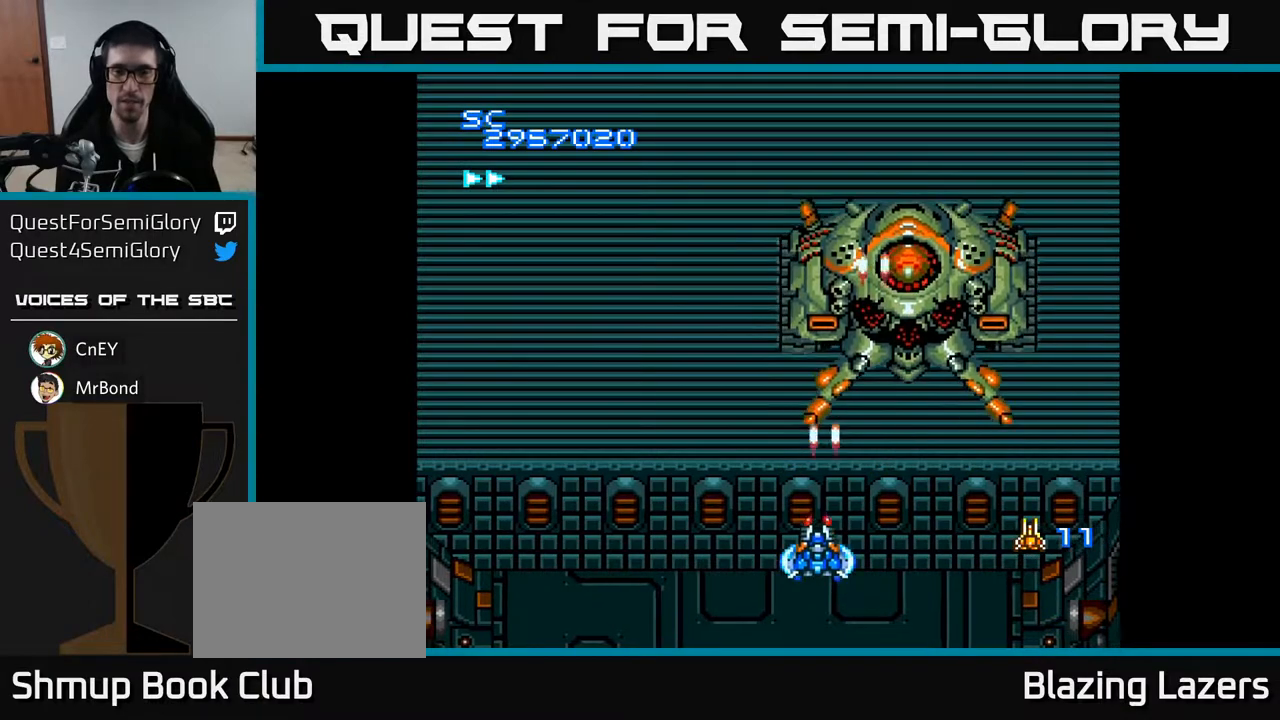
Gameplay with a controller (Xbox layout); each line is a JSON object with the inputs held at the frame after it. "events" lists button and stick changes between this image and that frame as [ms after this image, input, new state], when the widget could be followed in between. Not read: left_stick.
{"buttons": ["A"], "right_stick": "center", "events": [[67, "DPAD_DOWN", "up"], [217, "DPAD_RIGHT", "down"], [267, "DPAD_RIGHT", "up"]]}
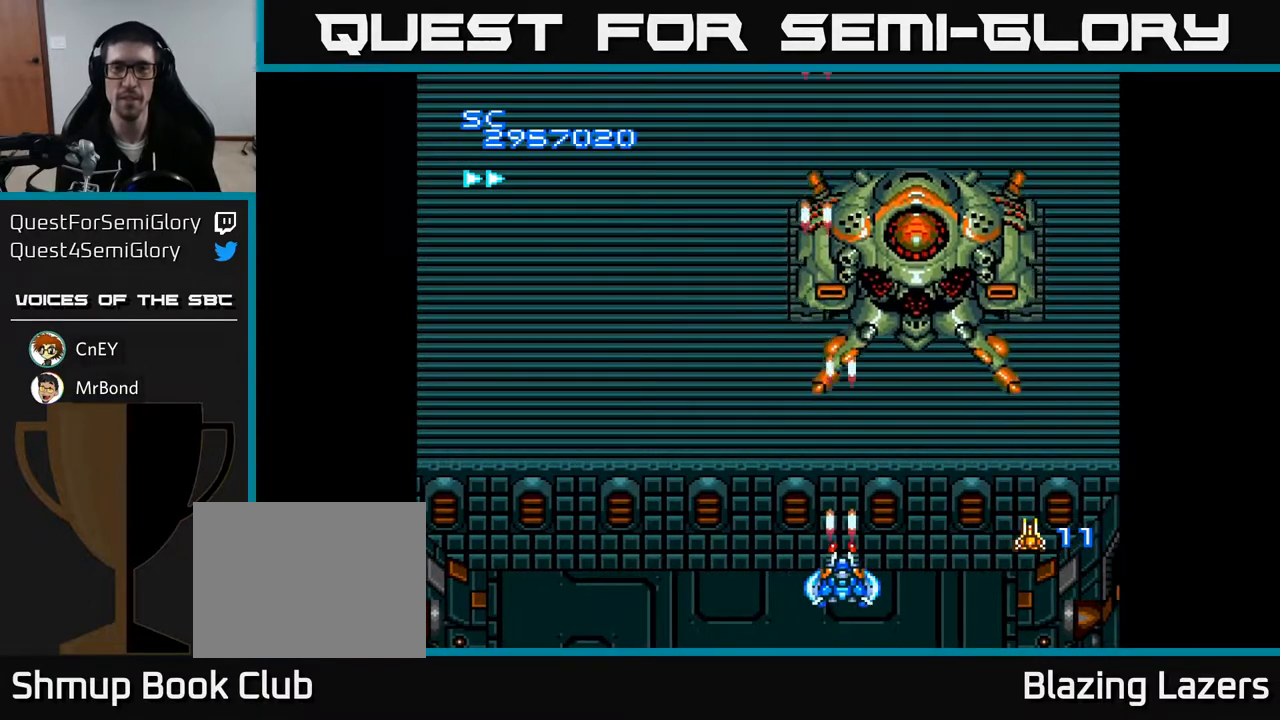
{"buttons": ["A"], "right_stick": "center", "events": [[150, "DPAD_UP", "down"], [450, "DPAD_UP", "up"]]}
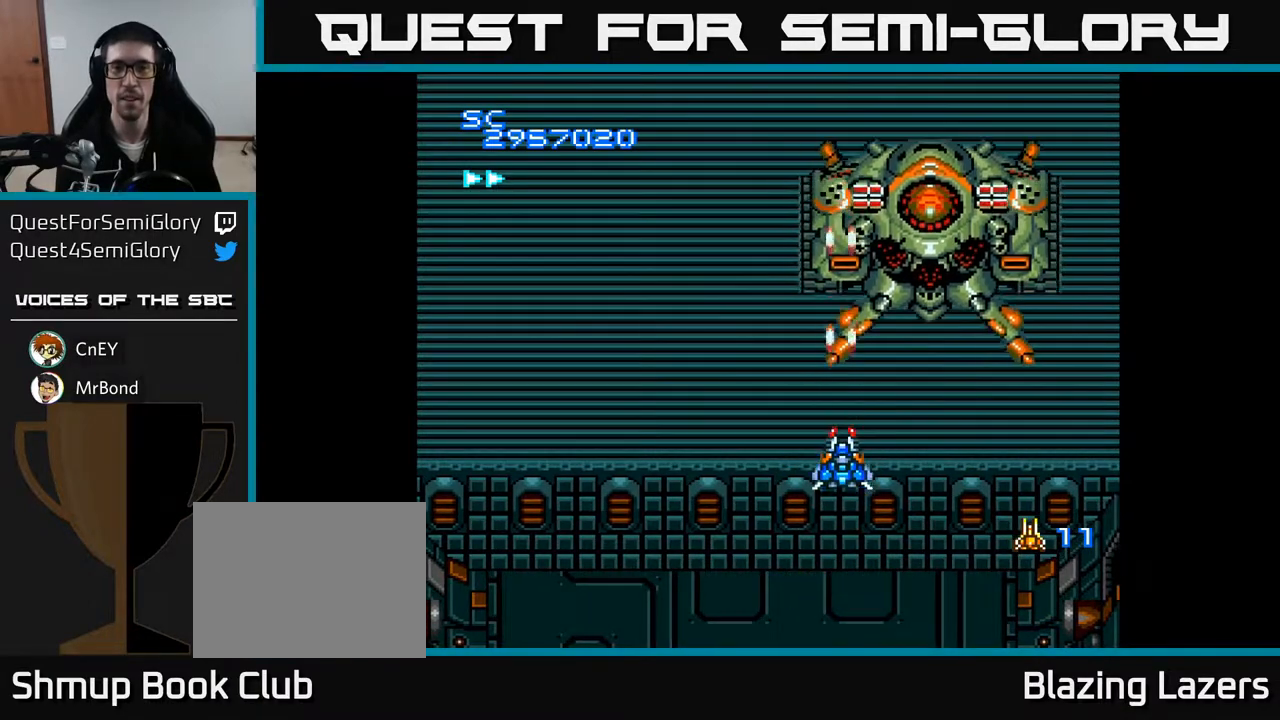
{"buttons": ["A"], "right_stick": "center", "events": [[183, "DPAD_RIGHT", "down"], [217, "DPAD_RIGHT", "up"]]}
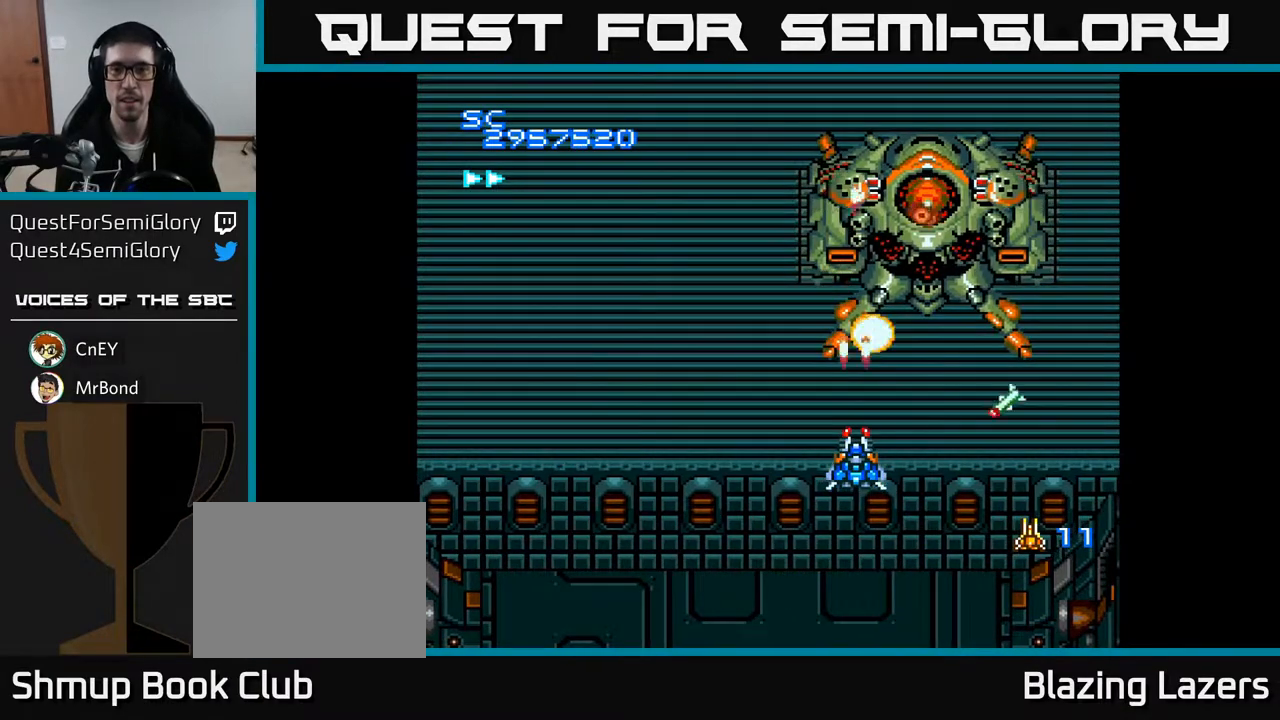
{"buttons": ["A", "DPAD_DOWN", "DPAD_LEFT"], "right_stick": "center", "events": [[33, "DPAD_DOWN", "down"], [167, "DPAD_DOWN", "up"], [300, "DPAD_UP", "down"], [350, "DPAD_LEFT", "down"], [433, "DPAD_UP", "up"], [483, "DPAD_DOWN", "down"]]}
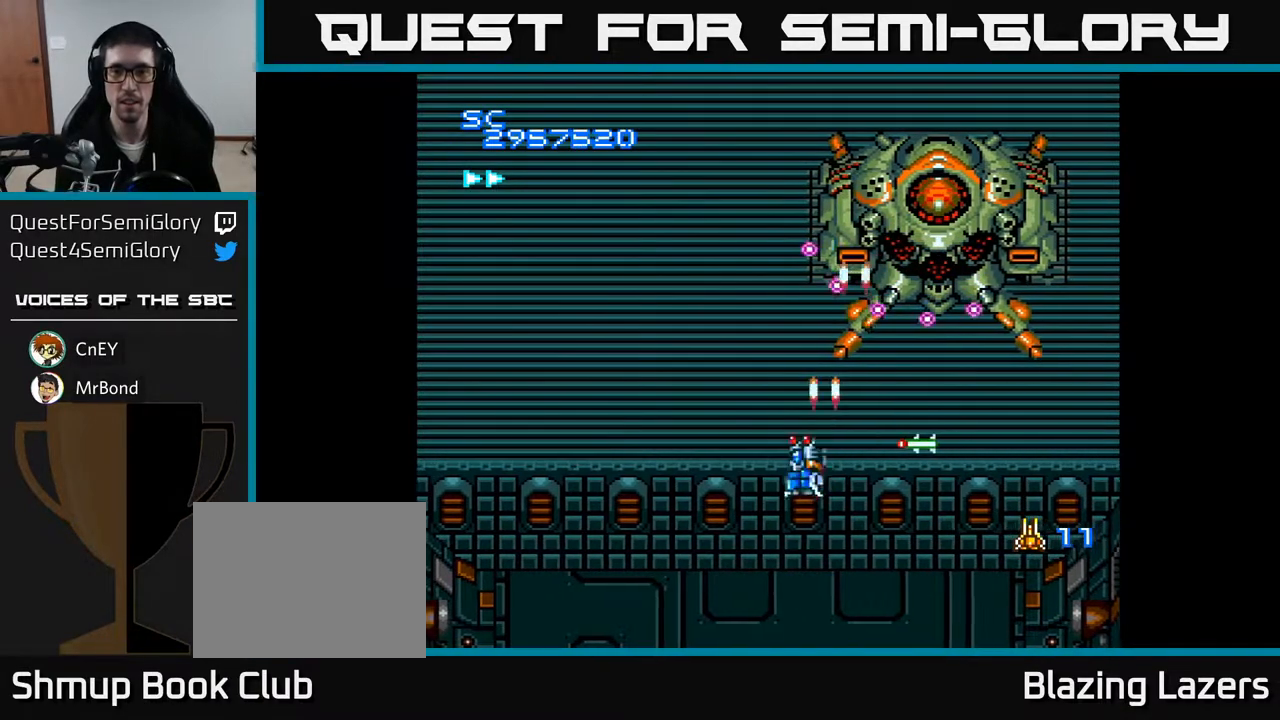
{"buttons": ["A"], "right_stick": "center", "events": [[17, "DPAD_LEFT", "up"], [50, "DPAD_RIGHT", "down"], [150, "DPAD_RIGHT", "up"], [183, "DPAD_LEFT", "down"], [233, "DPAD_DOWN", "up"], [333, "DPAD_DOWN", "down"], [333, "DPAD_LEFT", "up"], [367, "DPAD_RIGHT", "down"], [400, "DPAD_DOWN", "up"], [483, "DPAD_RIGHT", "up"]]}
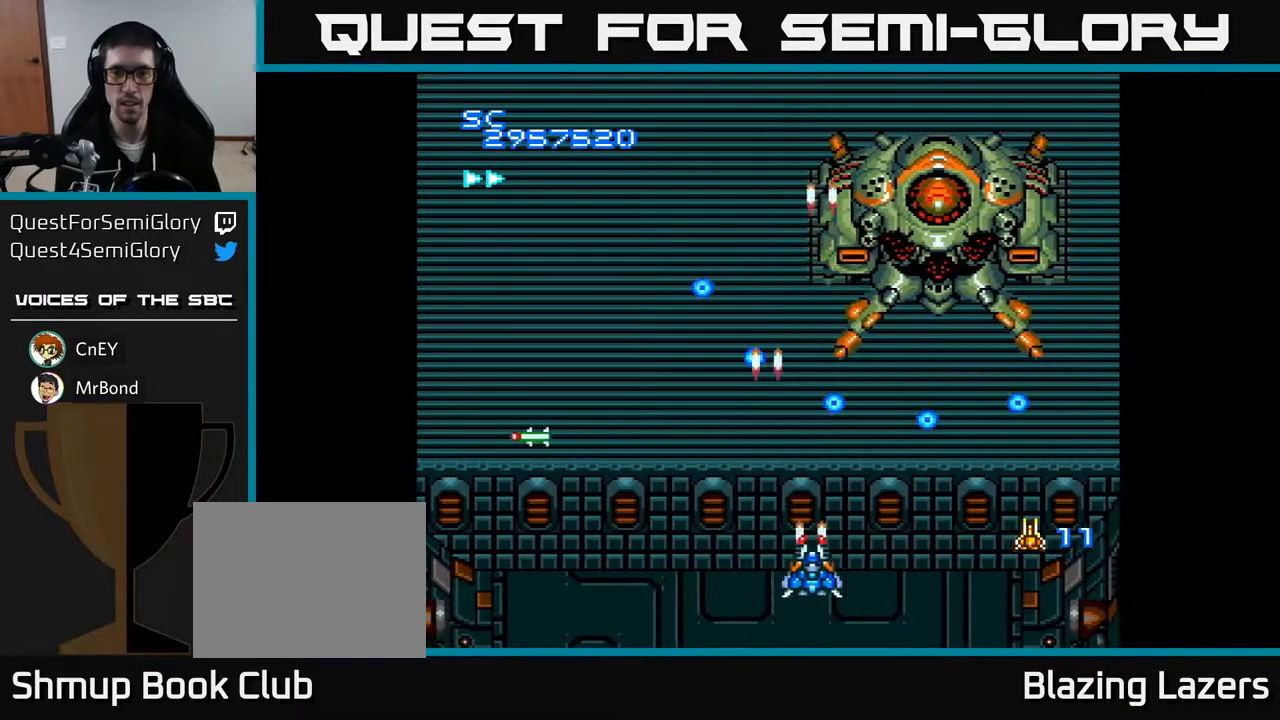
{"buttons": ["A", "DPAD_UP"], "right_stick": "center", "events": [[183, "DPAD_RIGHT", "down"], [283, "DPAD_RIGHT", "up"], [433, "DPAD_UP", "down"]]}
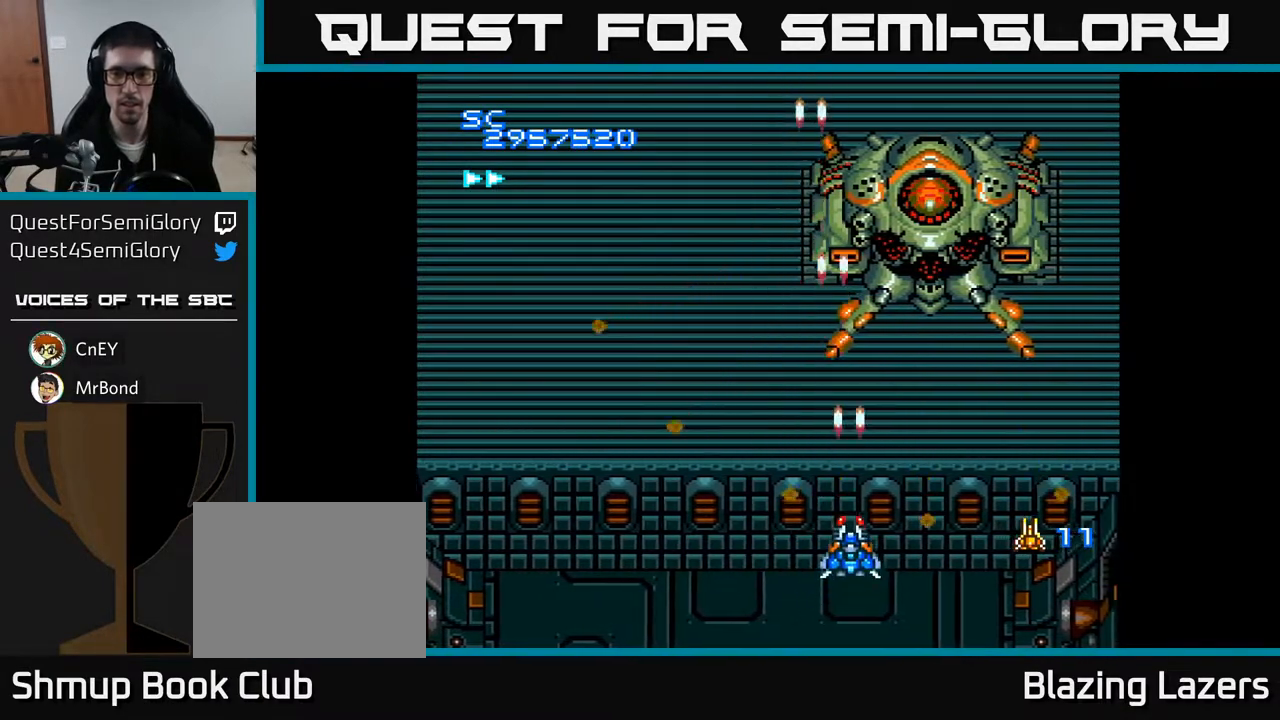
{"buttons": ["A", "DPAD_DOWN"], "right_stick": "center", "events": [[200, "DPAD_RIGHT", "down"], [217, "DPAD_UP", "up"], [367, "DPAD_DOWN", "down"], [383, "DPAD_RIGHT", "up"]]}
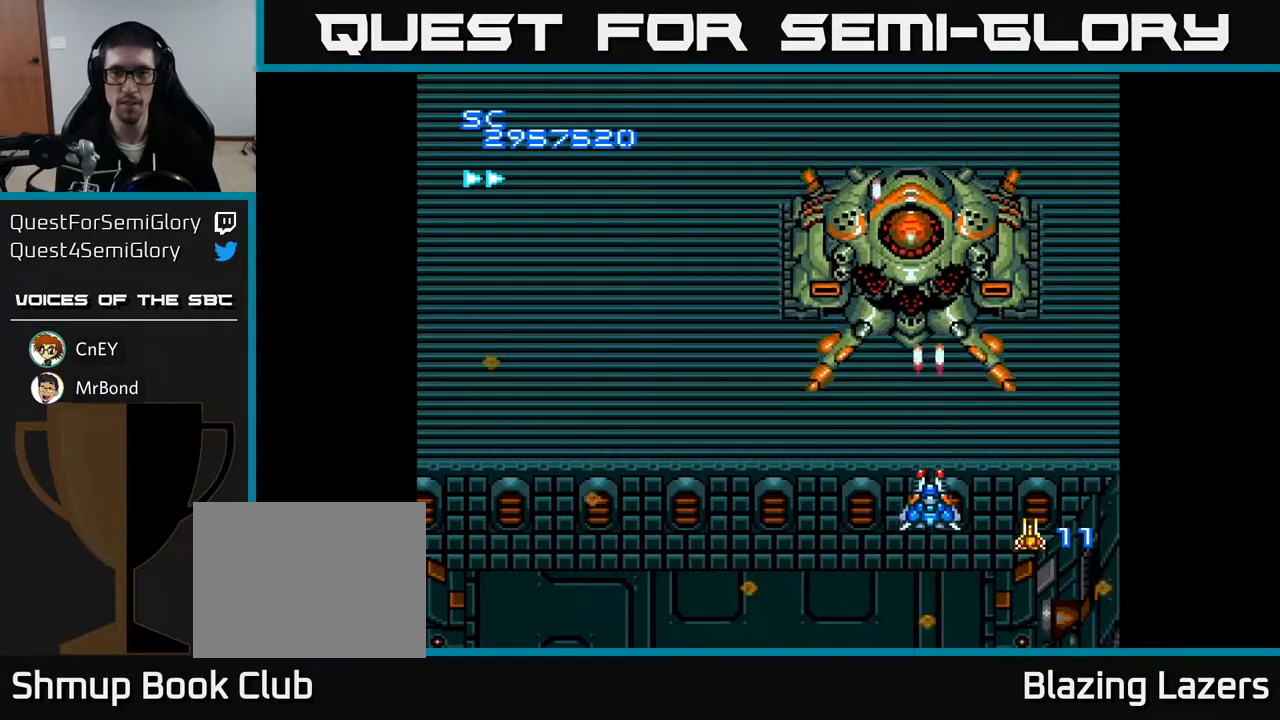
{"buttons": ["A"], "right_stick": "center", "events": [[17, "DPAD_DOWN", "up"], [217, "DPAD_LEFT", "down"], [267, "DPAD_LEFT", "up"]]}
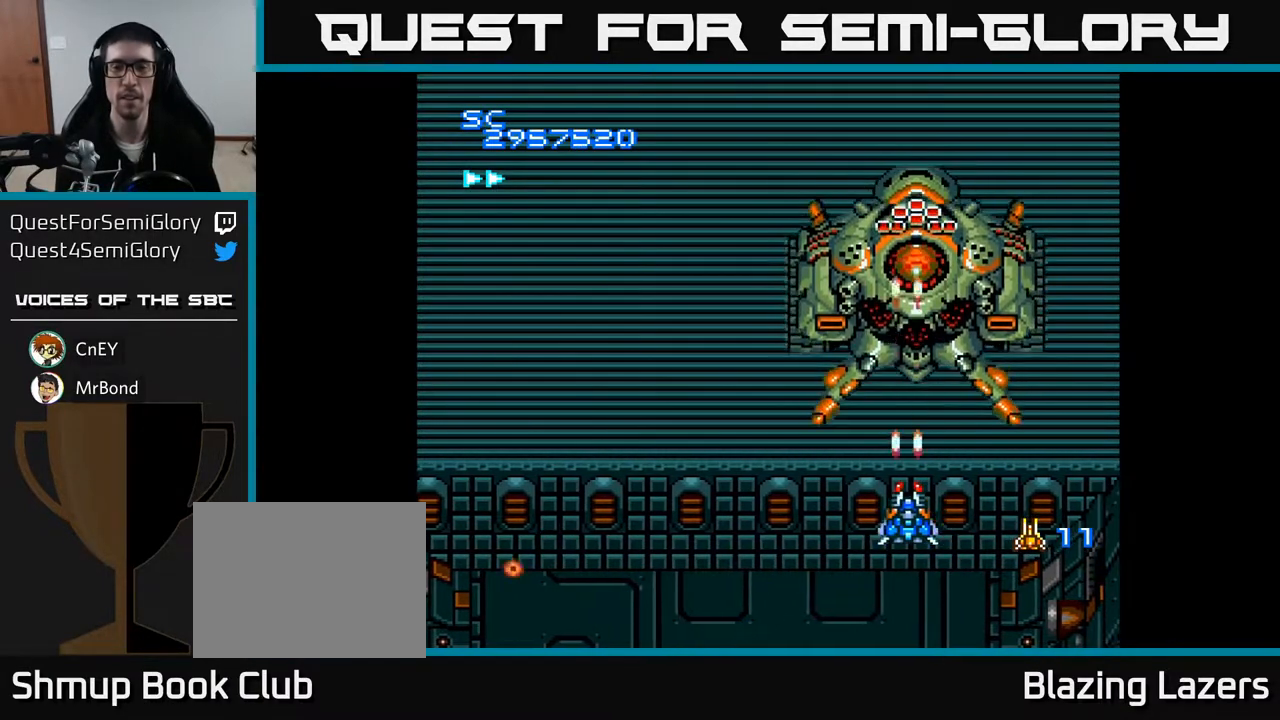
{"buttons": ["A"], "right_stick": "center", "events": []}
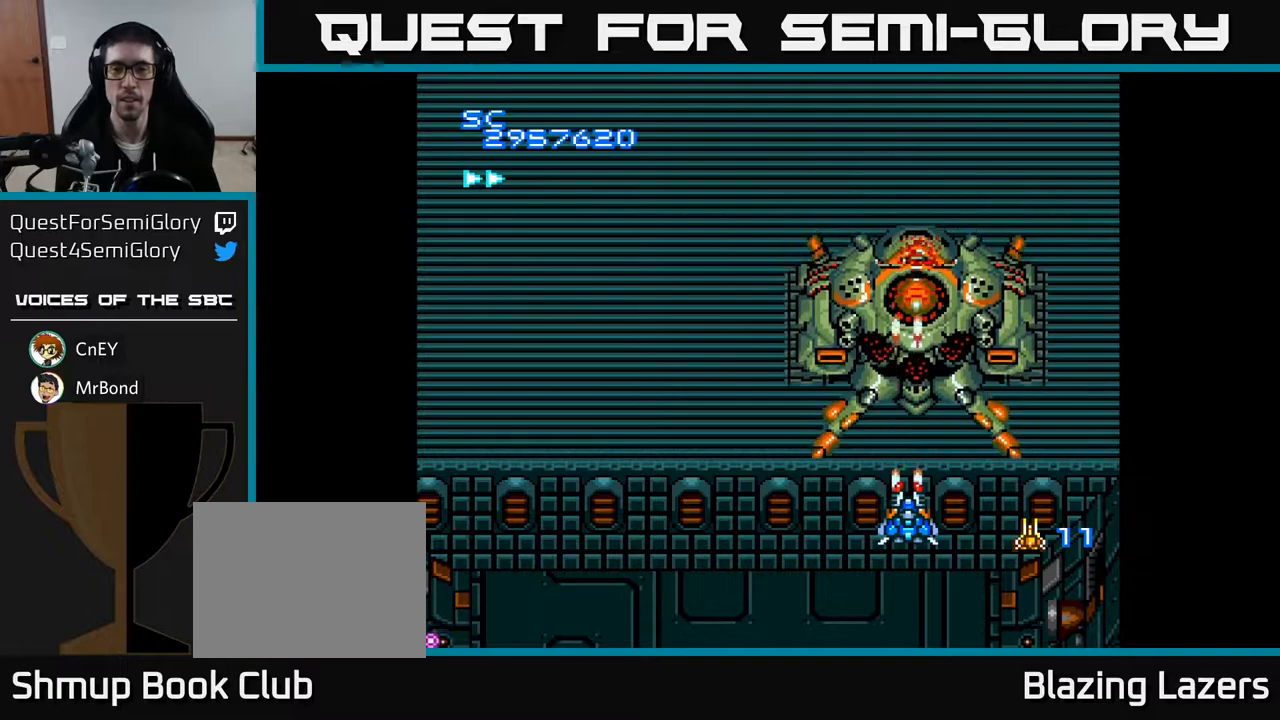
{"buttons": ["A", "DPAD_LEFT"], "right_stick": "center", "events": [[317, "DPAD_DOWN", "down"], [400, "DPAD_LEFT", "down"], [467, "DPAD_DOWN", "up"]]}
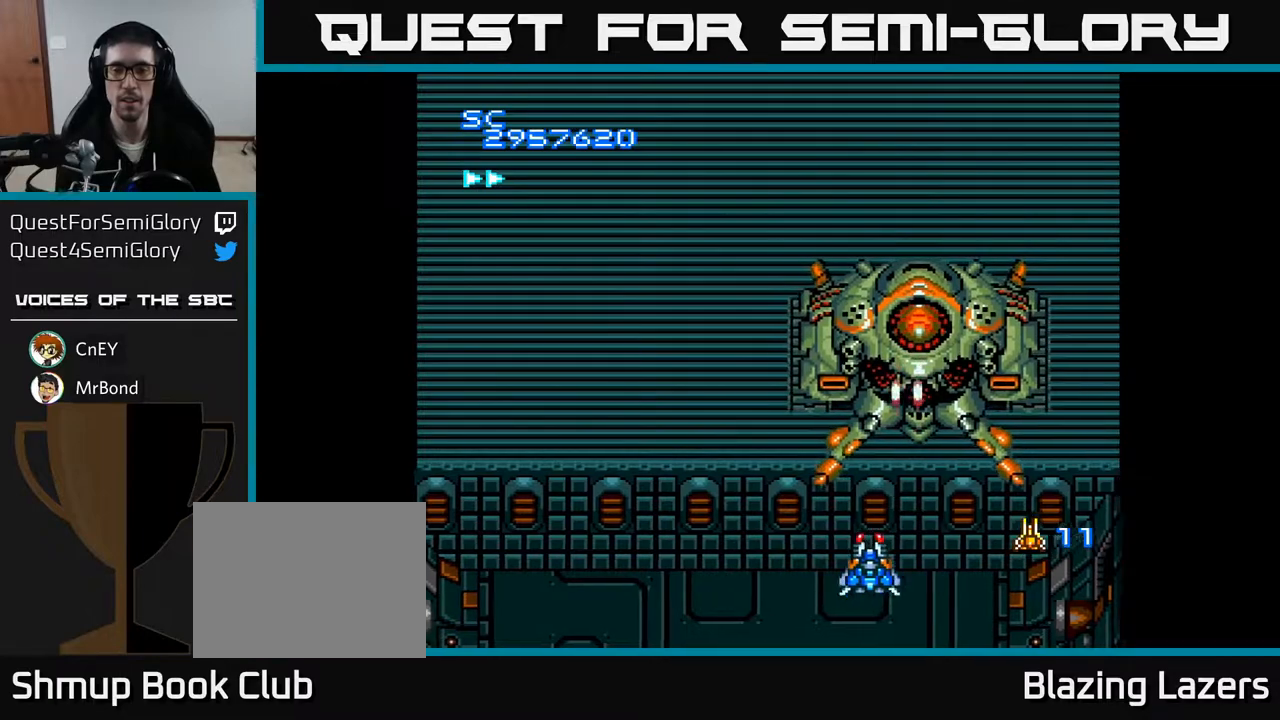
{"buttons": ["A", "DPAD_UP", "DPAD_LEFT"], "right_stick": "center", "events": [[50, "DPAD_DOWN", "down"], [50, "DPAD_LEFT", "up"], [83, "DPAD_RIGHT", "down"], [133, "DPAD_RIGHT", "up"], [167, "DPAD_DOWN", "up"], [450, "DPAD_LEFT", "down"], [483, "DPAD_UP", "down"]]}
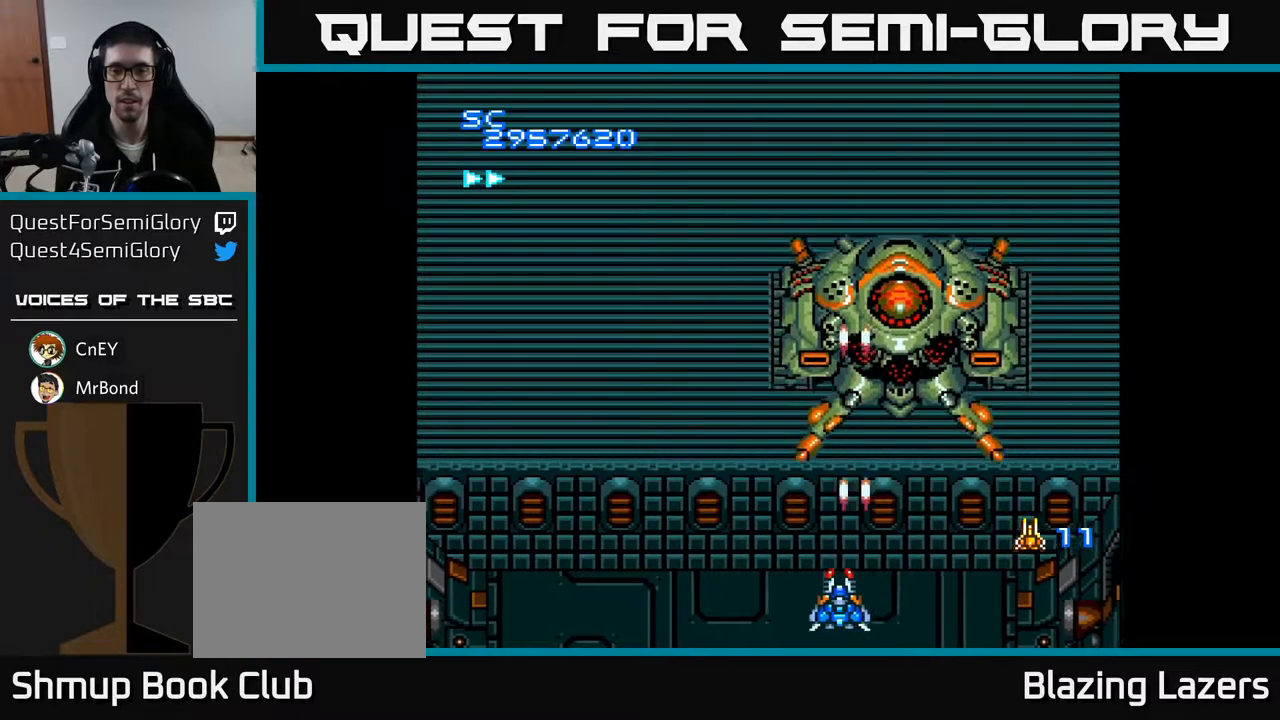
{"buttons": ["A"], "right_stick": "center", "events": [[67, "DPAD_LEFT", "up"], [167, "DPAD_UP", "up"], [433, "DPAD_LEFT", "down"], [467, "DPAD_LEFT", "up"]]}
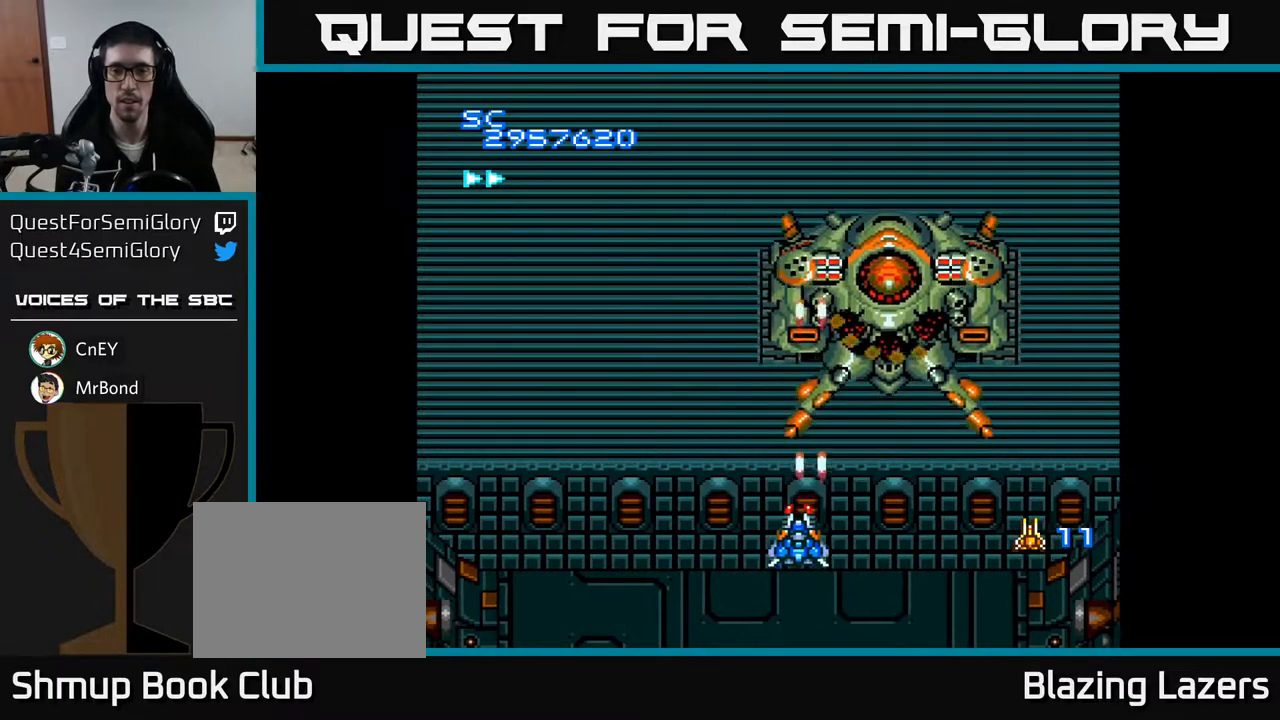
{"buttons": ["A"], "right_stick": "center", "events": [[350, "DPAD_DOWN", "down"], [500, "DPAD_DOWN", "up"]]}
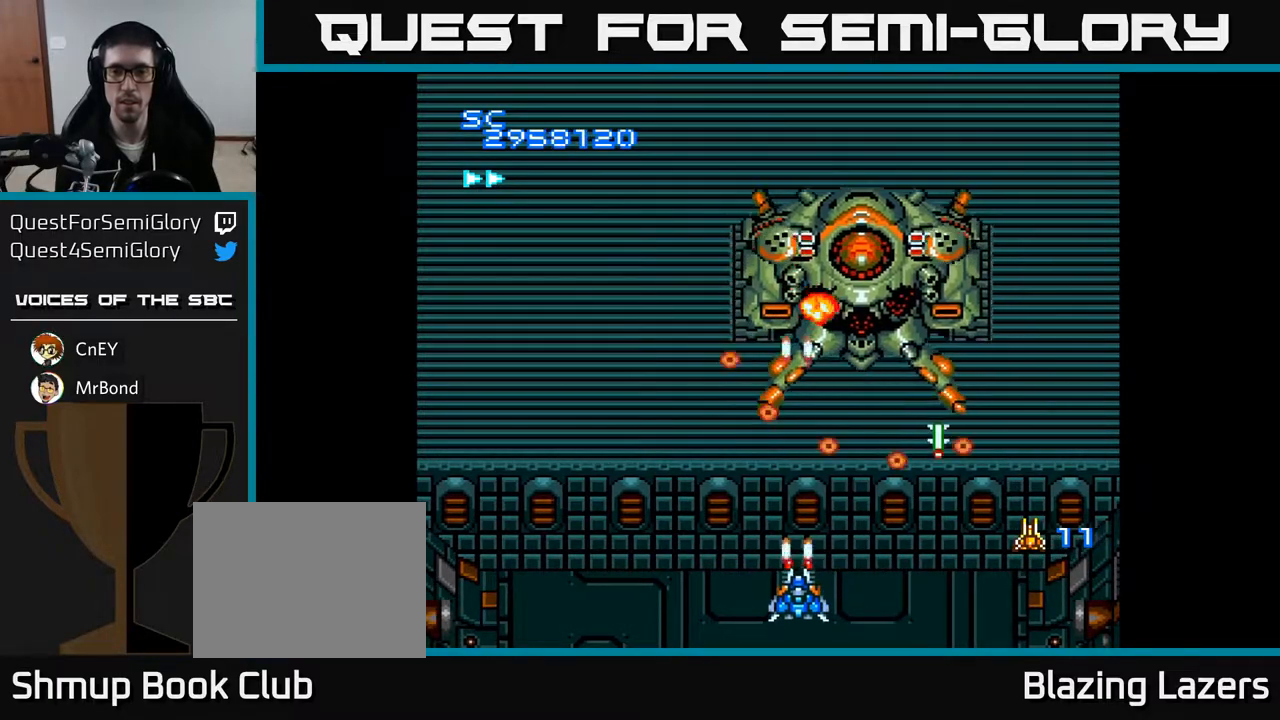
{"buttons": ["A", "DPAD_UP", "DPAD_LEFT"], "right_stick": "center", "events": [[317, "DPAD_LEFT", "down"], [500, "DPAD_UP", "down"]]}
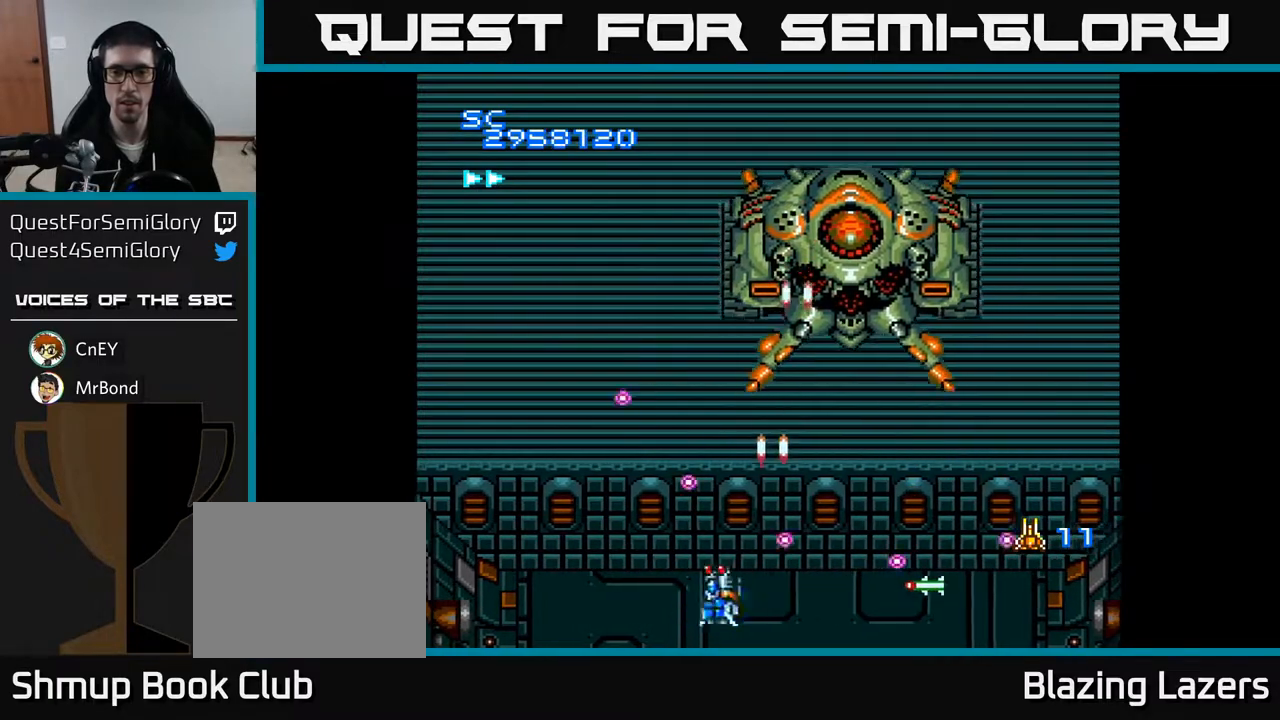
{"buttons": ["A", "DPAD_RIGHT"], "right_stick": "center", "events": [[33, "DPAD_LEFT", "up"], [250, "DPAD_RIGHT", "down"], [383, "DPAD_UP", "up"]]}
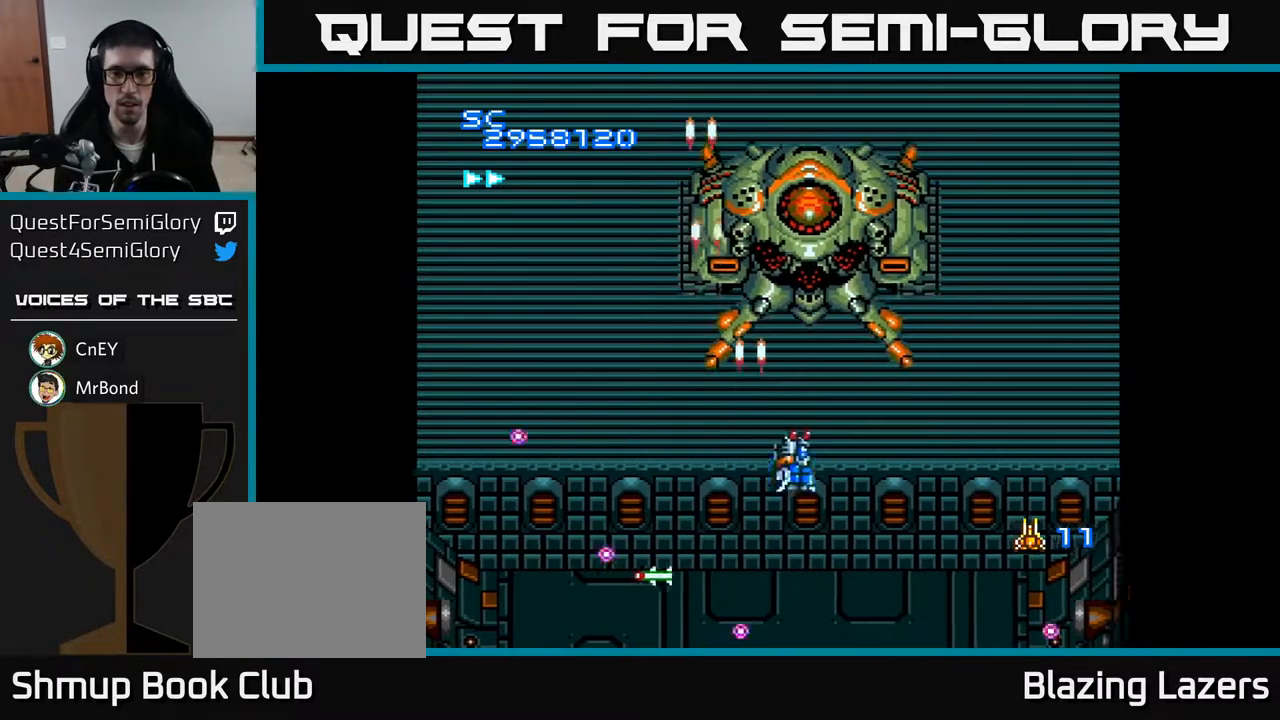
{"buttons": ["A"], "right_stick": "center", "events": [[67, "DPAD_DOWN", "down"], [183, "DPAD_RIGHT", "up"], [233, "DPAD_LEFT", "down"], [367, "DPAD_DOWN", "up"], [400, "DPAD_LEFT", "up"]]}
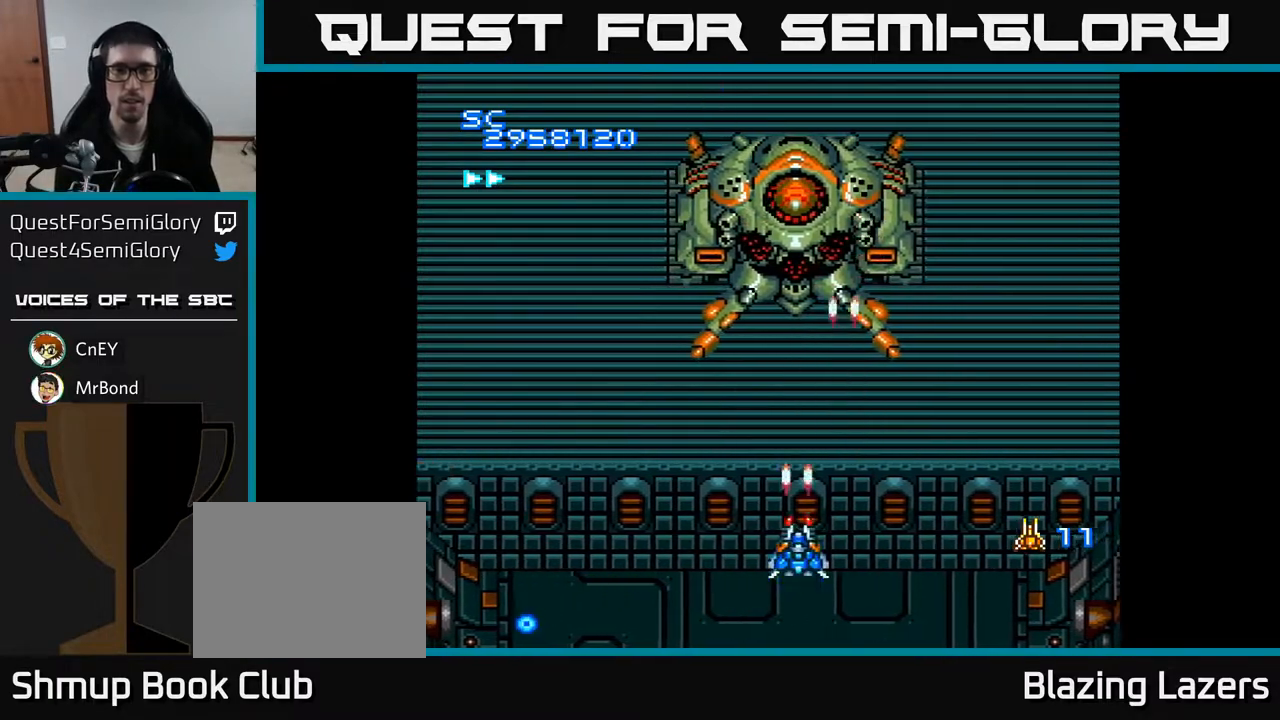
{"buttons": ["A", "DPAD_UP"], "right_stick": "center", "events": [[367, "DPAD_UP", "down"]]}
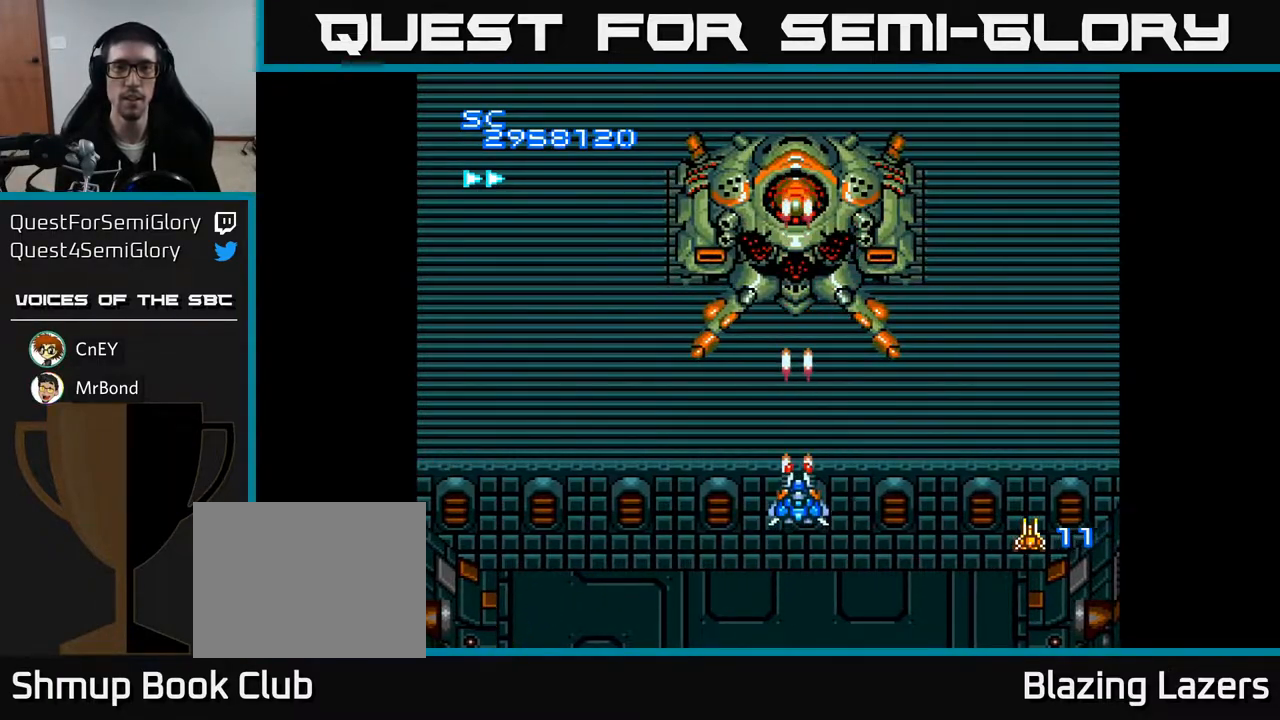
{"buttons": ["A"], "right_stick": "center", "events": [[83, "DPAD_UP", "up"], [250, "DPAD_UP", "down"], [333, "DPAD_UP", "up"]]}
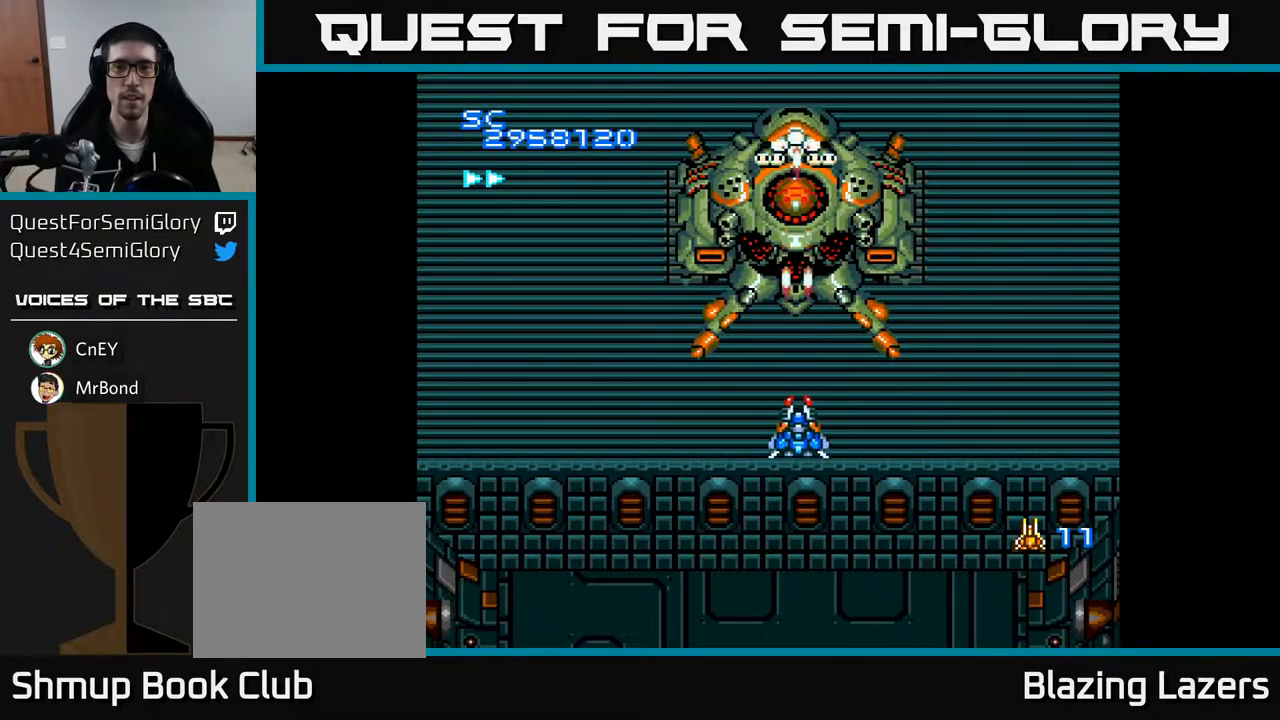
{"buttons": ["A"], "right_stick": "center", "events": []}
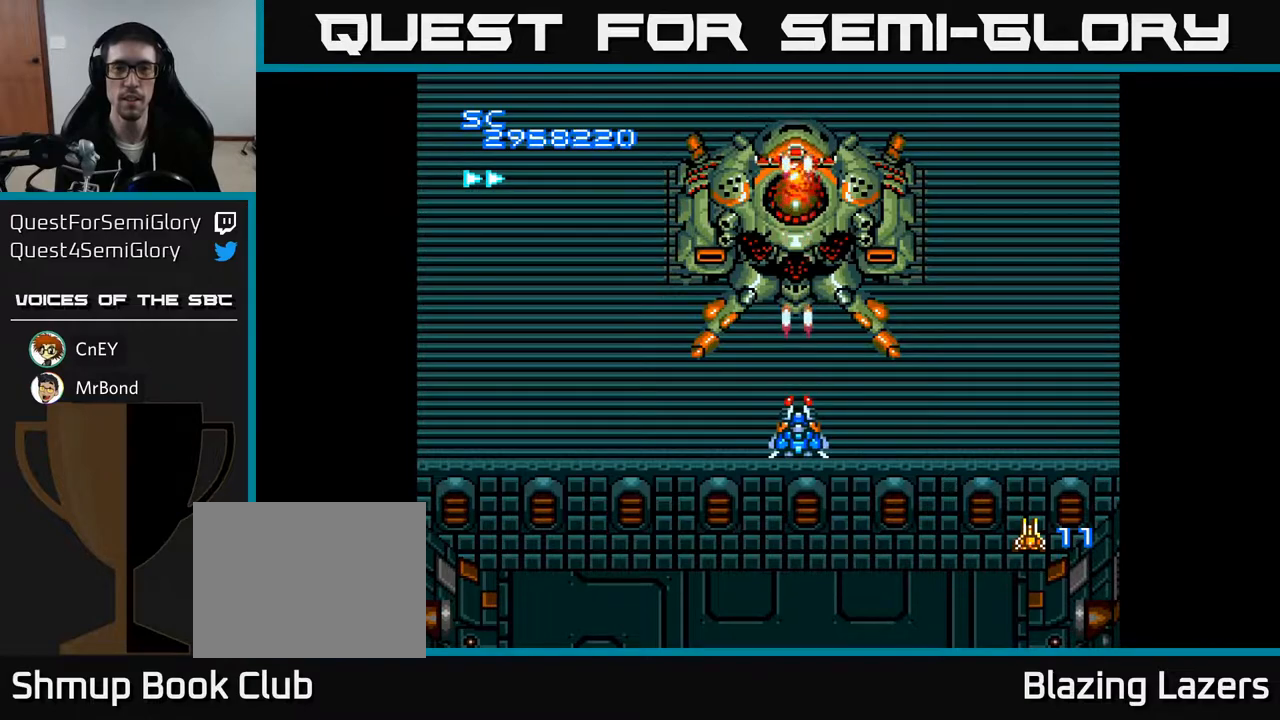
{"buttons": ["A", "DPAD_DOWN"], "right_stick": "center", "events": [[200, "DPAD_DOWN", "down"], [217, "DPAD_RIGHT", "down"], [233, "DPAD_DOWN", "up"], [317, "DPAD_DOWN", "down"], [333, "DPAD_RIGHT", "up"]]}
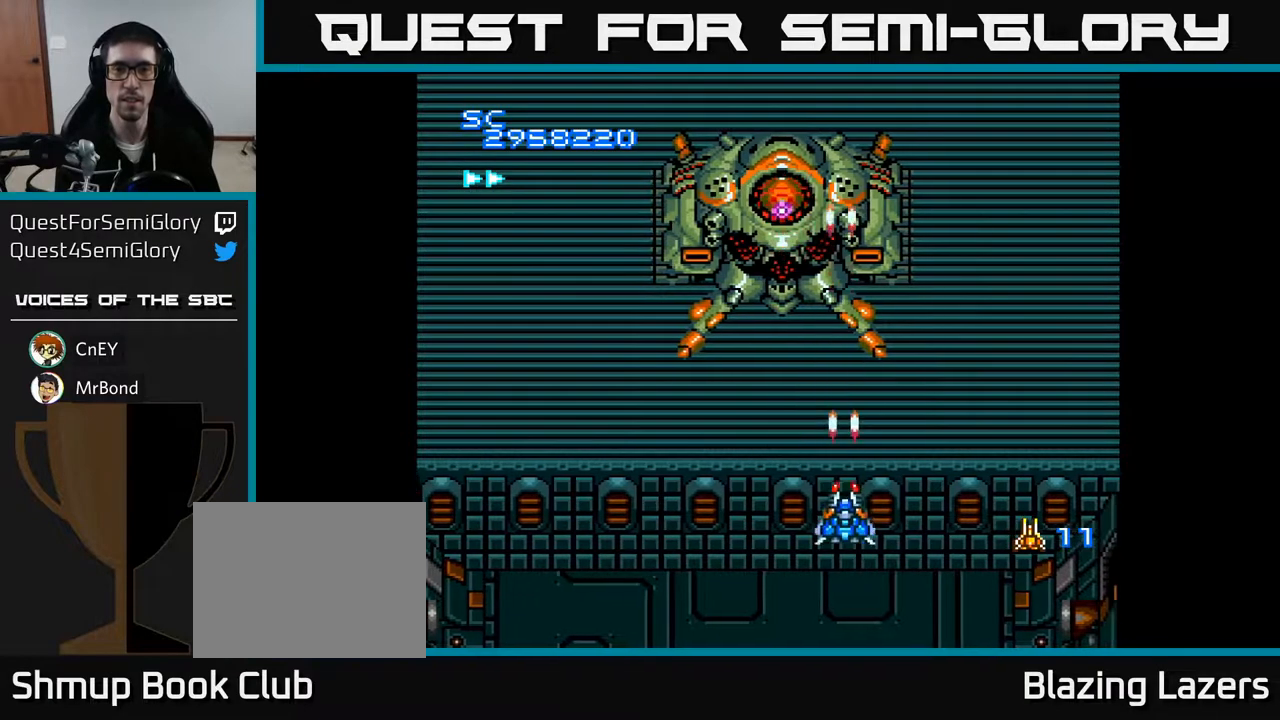
{"buttons": ["A"], "right_stick": "center", "events": [[50, "DPAD_DOWN", "up"]]}
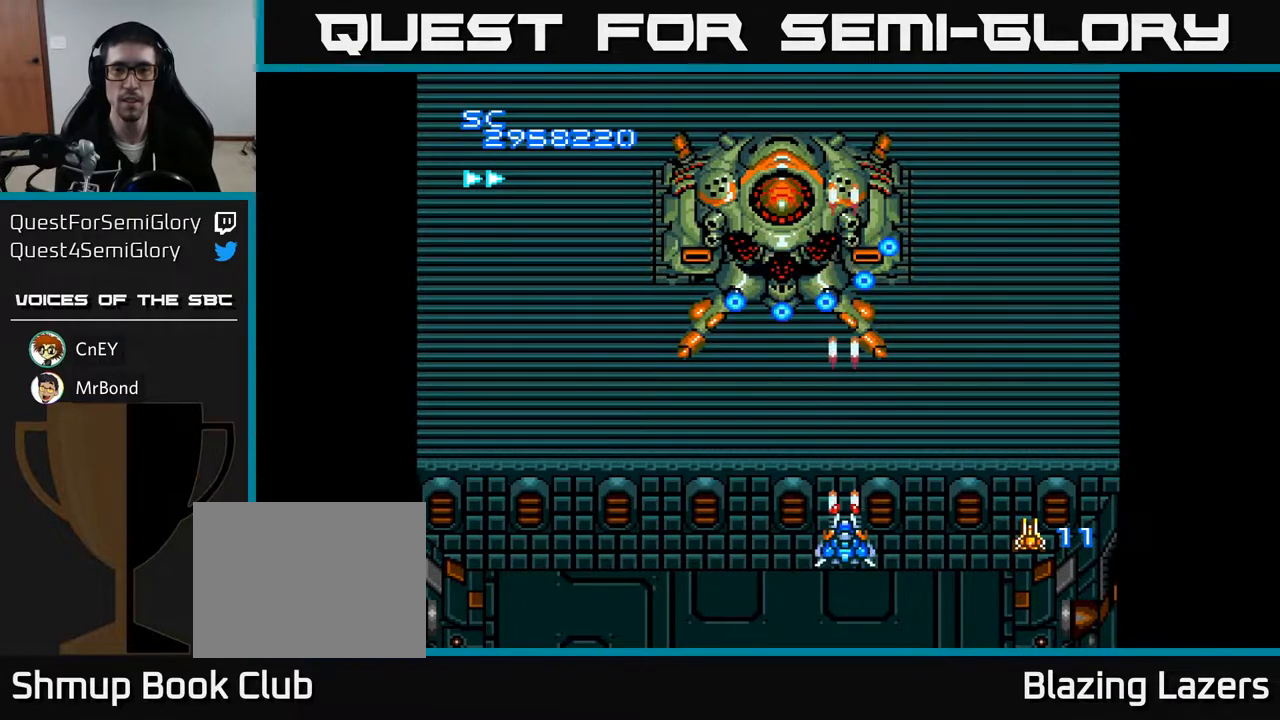
{"buttons": ["A"], "right_stick": "center", "events": []}
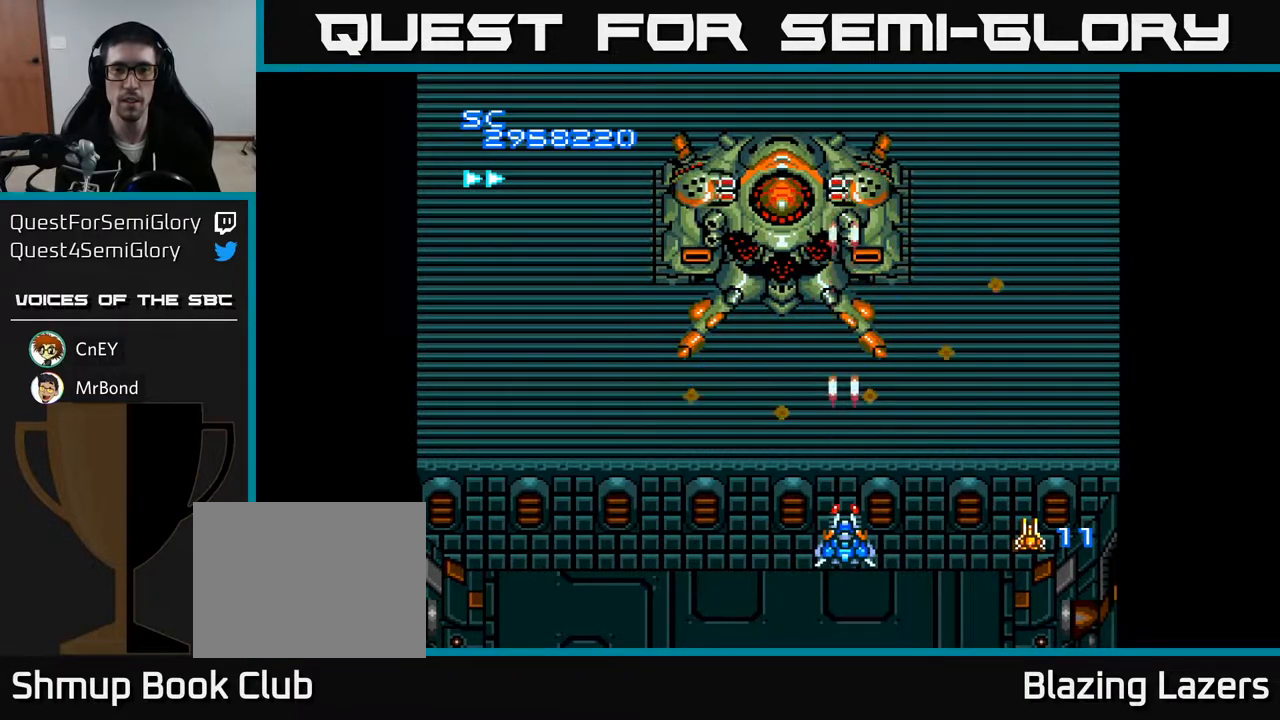
{"buttons": ["A"], "right_stick": "center", "events": [[283, "DPAD_UP", "down"], [417, "DPAD_UP", "up"]]}
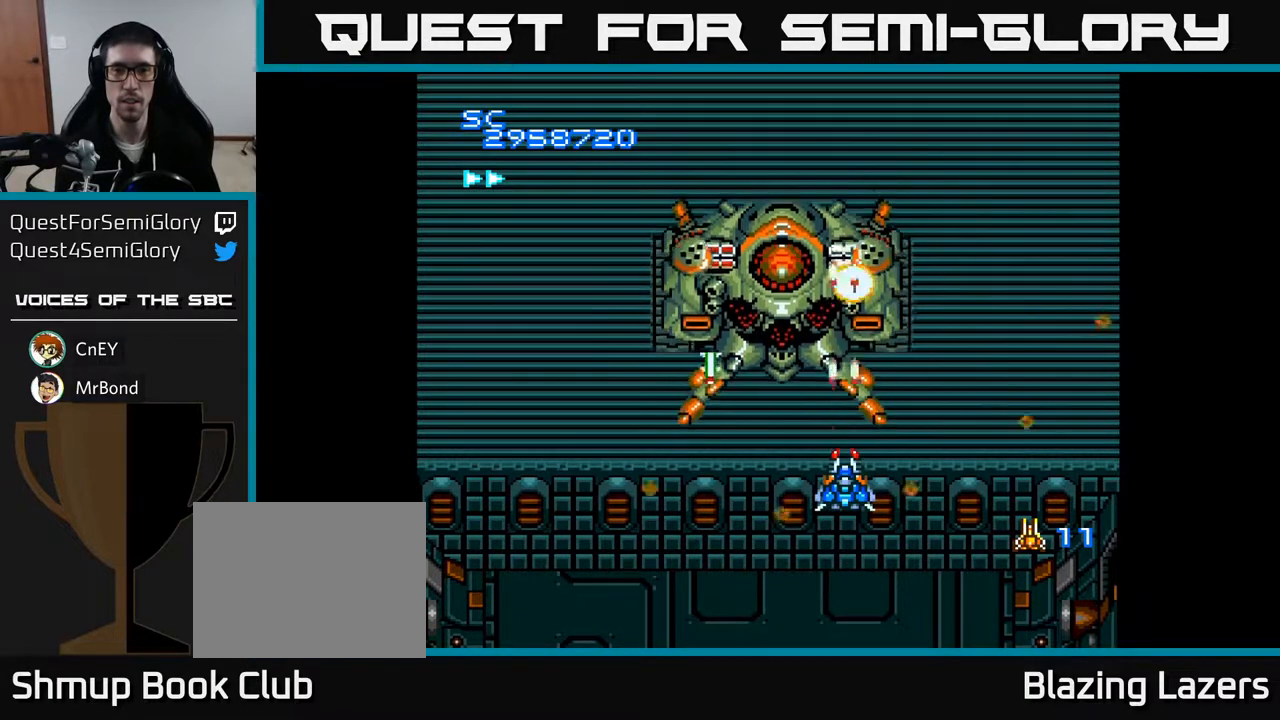
{"buttons": ["A"], "right_stick": "center", "events": [[283, "DPAD_RIGHT", "down"], [317, "DPAD_DOWN", "down"], [333, "DPAD_RIGHT", "up"], [467, "DPAD_DOWN", "up"]]}
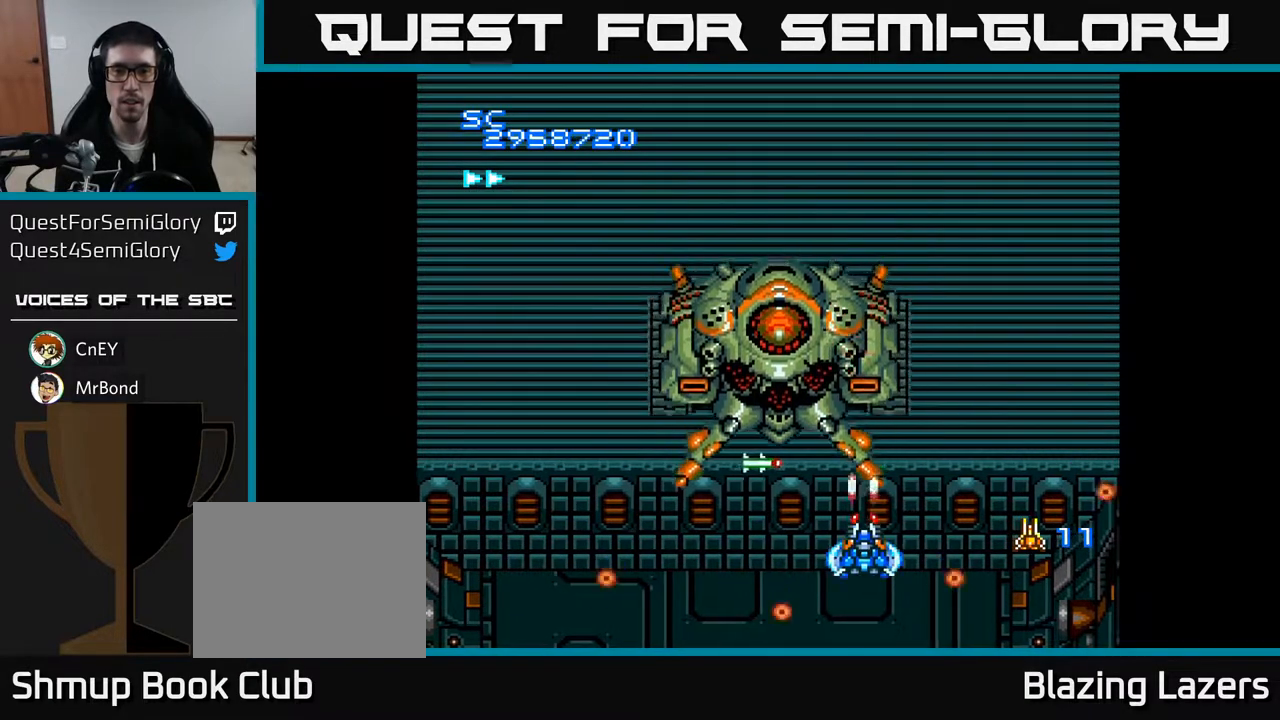
{"buttons": ["A"], "right_stick": "center", "events": [[83, "DPAD_DOWN", "down"], [200, "DPAD_DOWN", "up"]]}
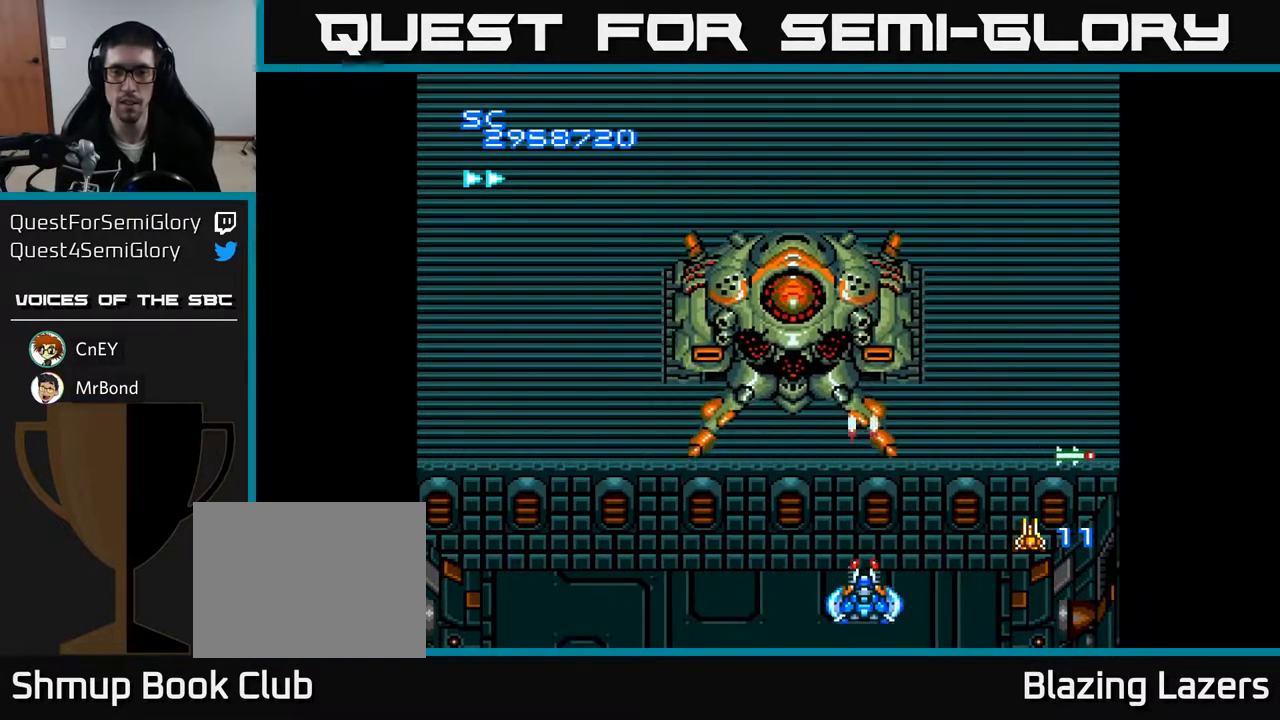
{"buttons": ["A"], "right_stick": "center", "events": [[117, "DPAD_UP", "down"], [267, "DPAD_UP", "up"]]}
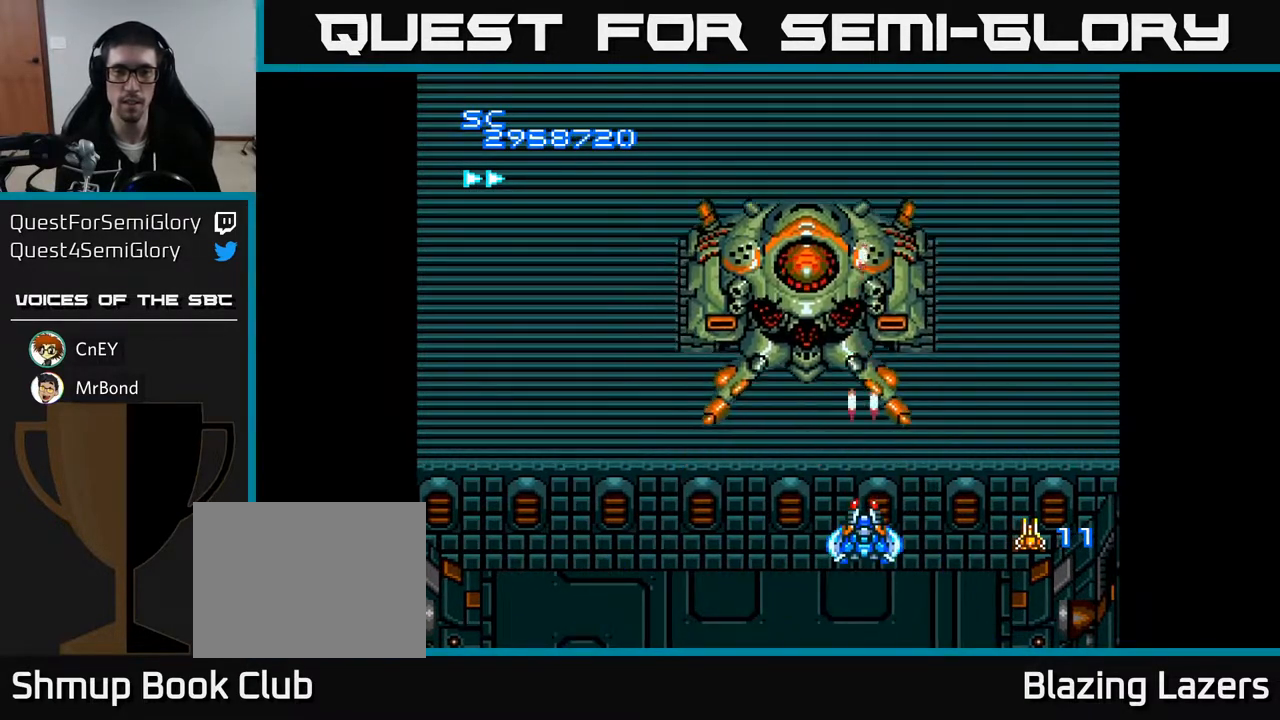
{"buttons": ["A"], "right_stick": "center", "events": [[133, "DPAD_LEFT", "down"], [367, "DPAD_LEFT", "up"], [400, "DPAD_RIGHT", "down"], [483, "DPAD_RIGHT", "up"]]}
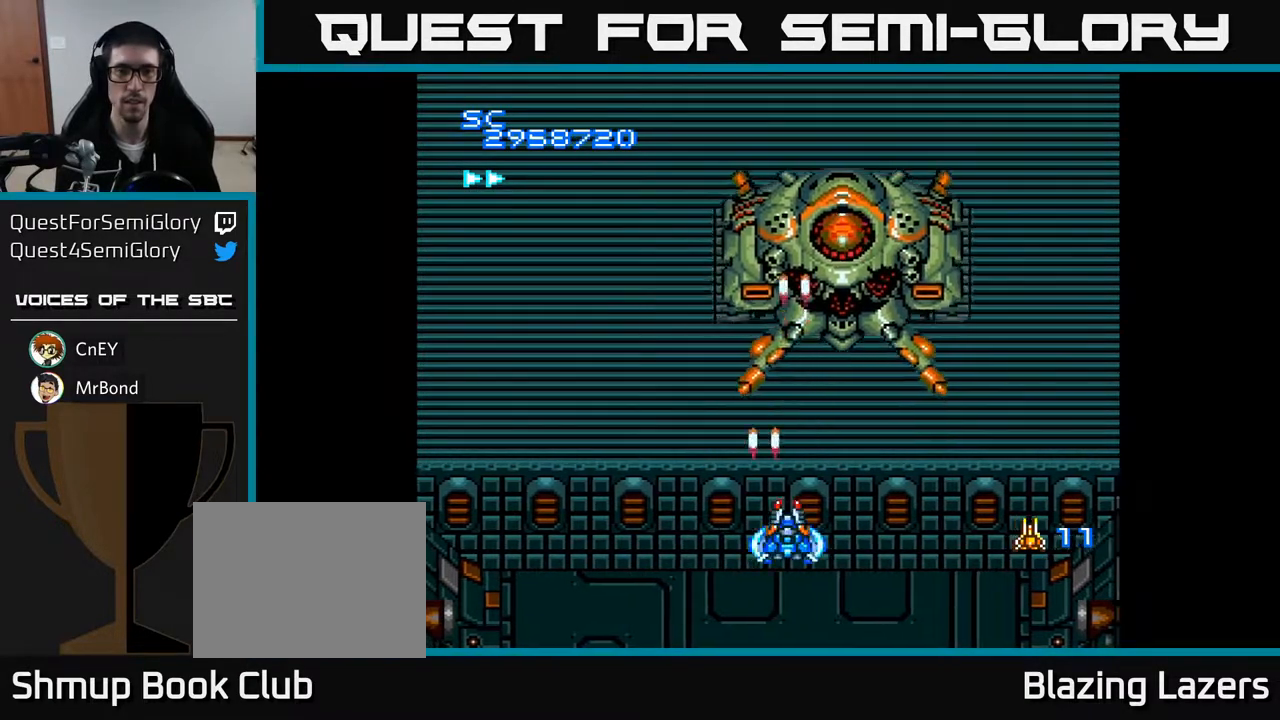
{"buttons": ["A", "DPAD_UP"], "right_stick": "center", "events": [[183, "DPAD_RIGHT", "down"], [350, "DPAD_RIGHT", "up"], [350, "DPAD_UP", "down"]]}
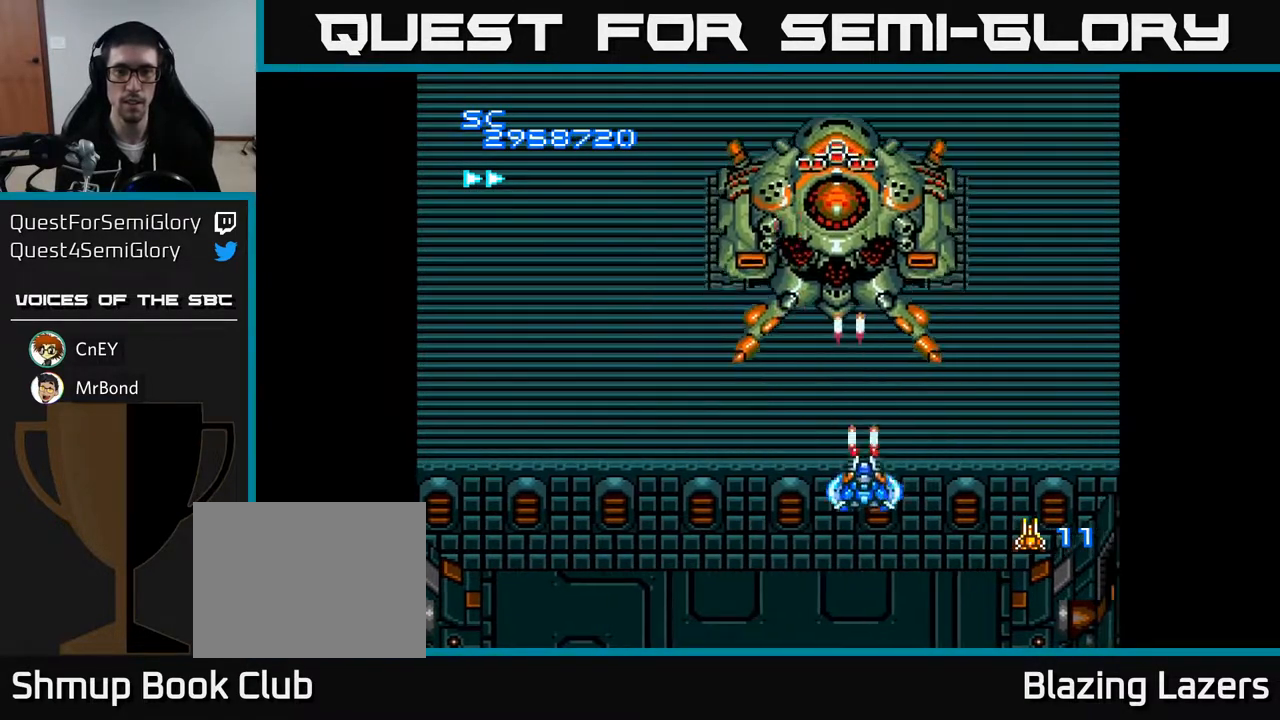
{"buttons": ["A"], "right_stick": "center", "events": [[33, "DPAD_UP", "up"]]}
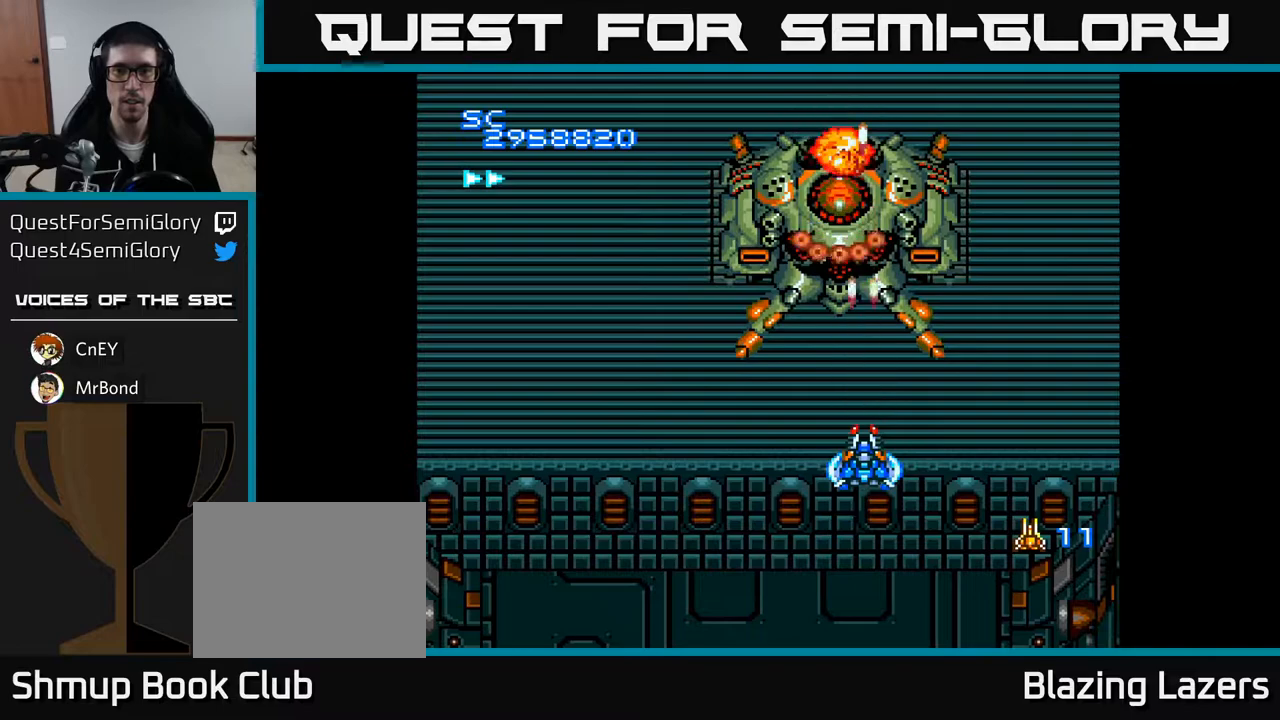
{"buttons": ["A", "DPAD_DOWN"], "right_stick": "center", "events": [[100, "DPAD_LEFT", "down"], [250, "DPAD_DOWN", "down"], [267, "DPAD_LEFT", "up"]]}